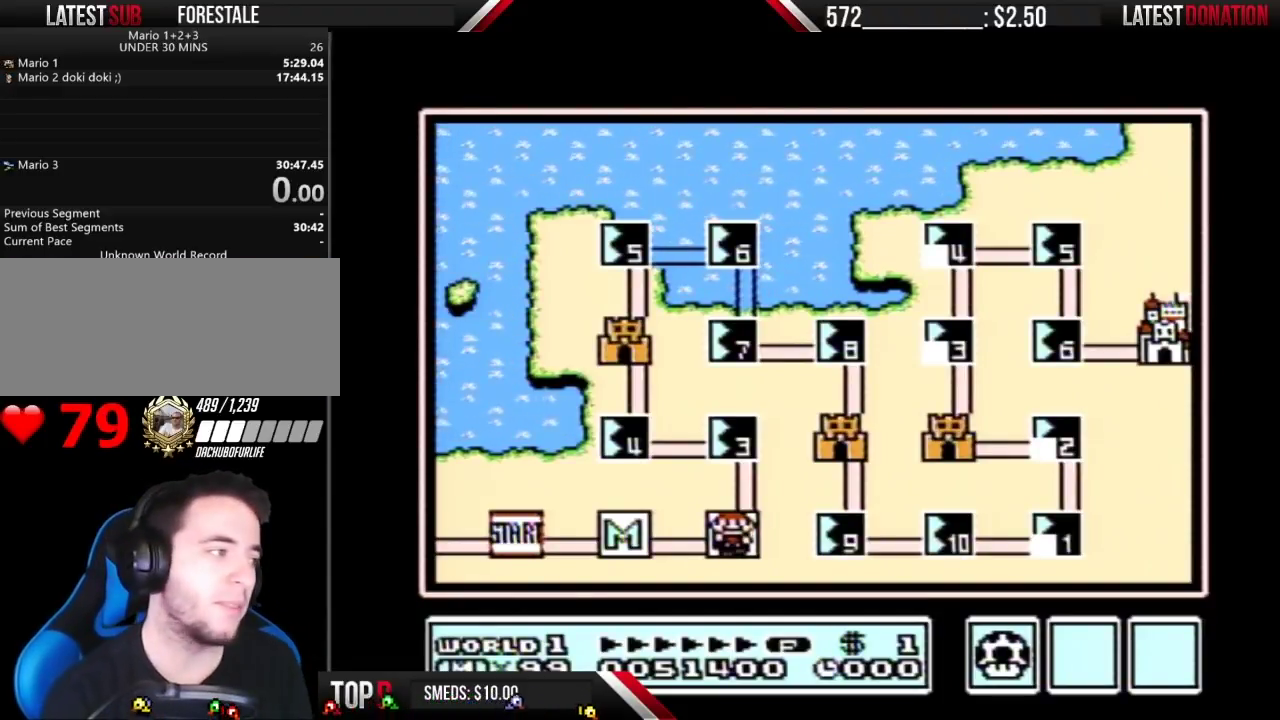
Gameplay with a controller (Nintendo layout); each line is a JSON object with the inputs held at the frame after it. "events" lists button and stick changes between this image and that frame as [ms after this image, input, new state], when the widget could be followed in between. Not read: L3 R3 START.
{"buttons": ["DPAD_LEFT"], "events": [[450, "DPAD_LEFT", "down"]]}
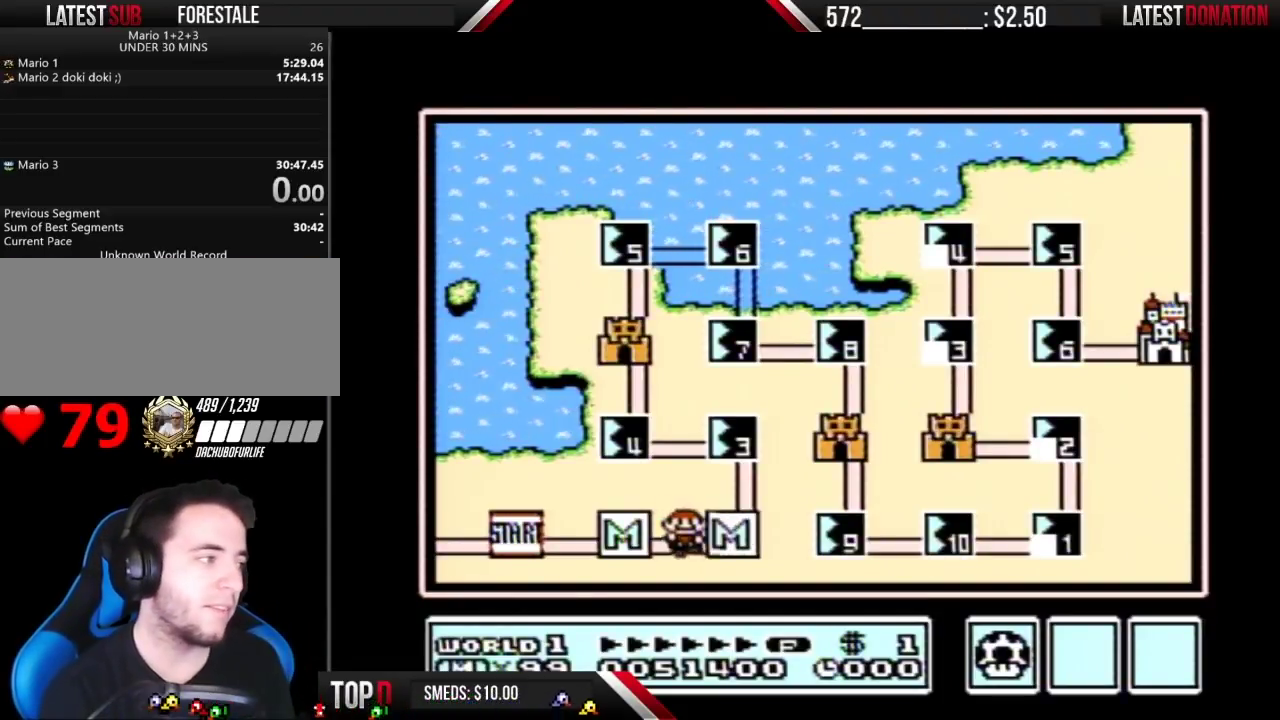
{"buttons": ["DPAD_RIGHT"], "events": [[167, "DPAD_LEFT", "up"], [267, "DPAD_RIGHT", "down"]]}
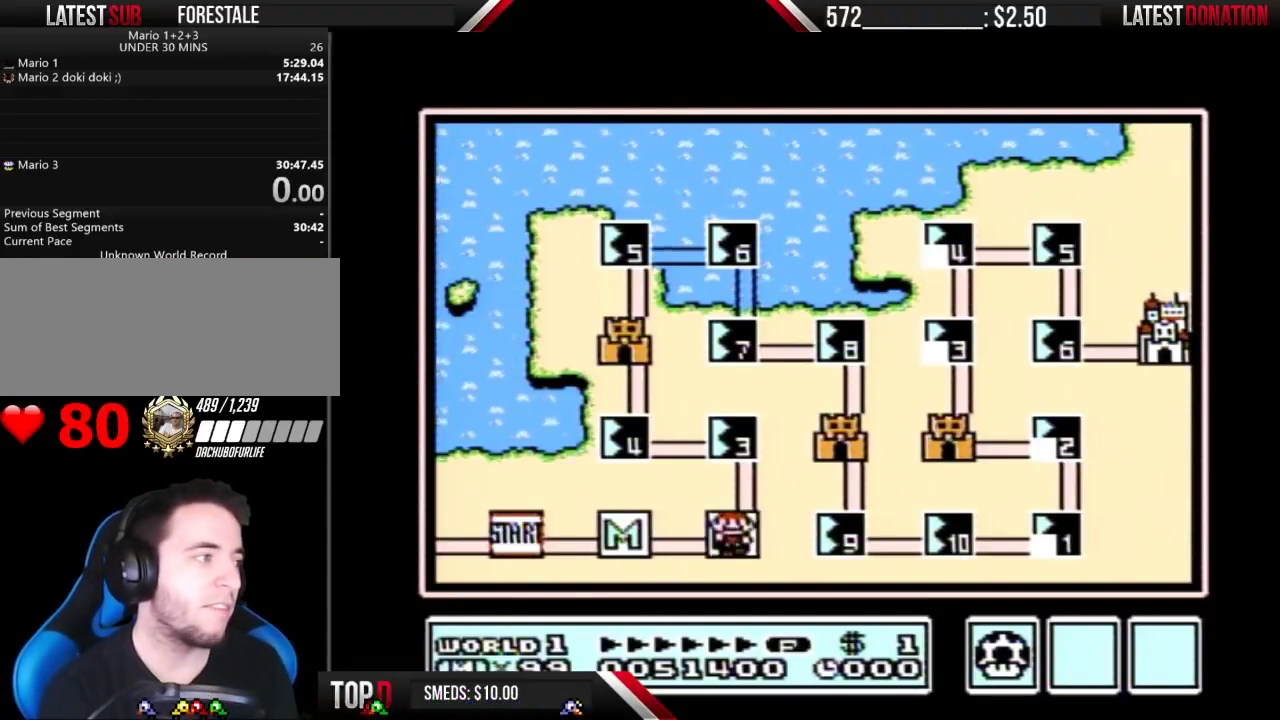
{"buttons": [], "events": [[17, "DPAD_RIGHT", "up"], [100, "DPAD_UP", "down"], [350, "DPAD_UP", "up"]]}
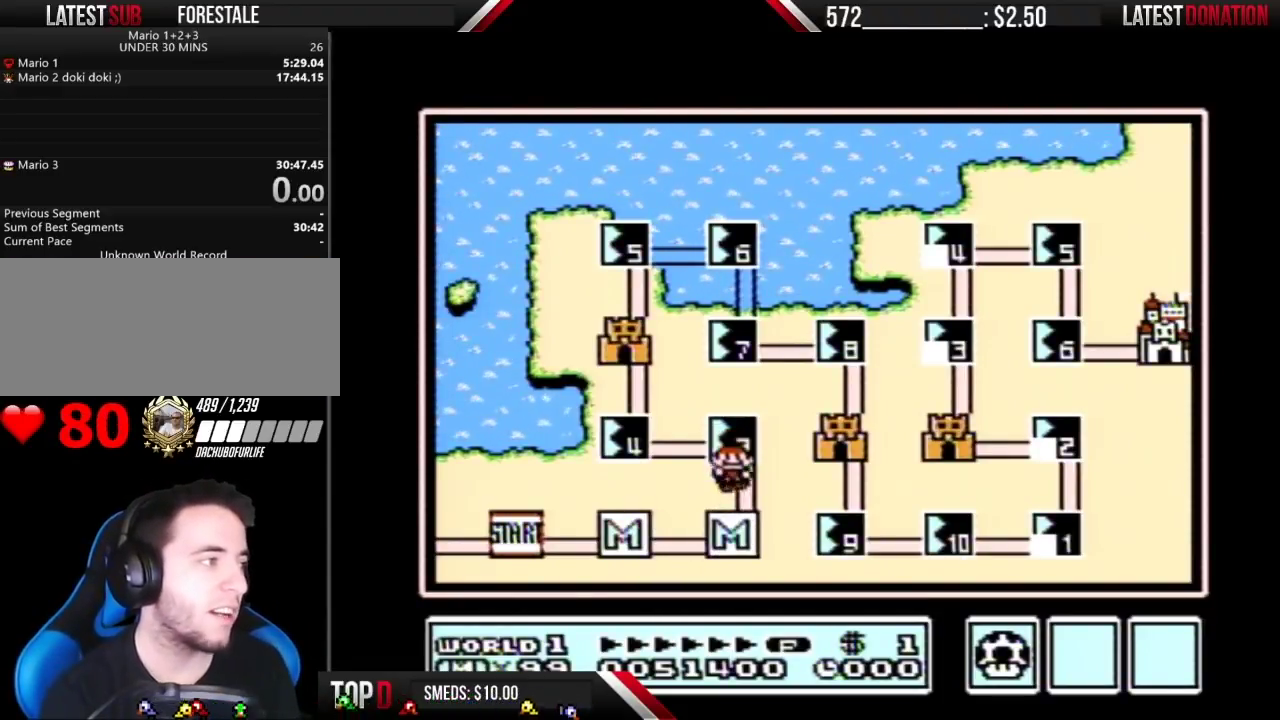
{"buttons": ["DPAD_LEFT"], "events": [[317, "DPAD_LEFT", "down"]]}
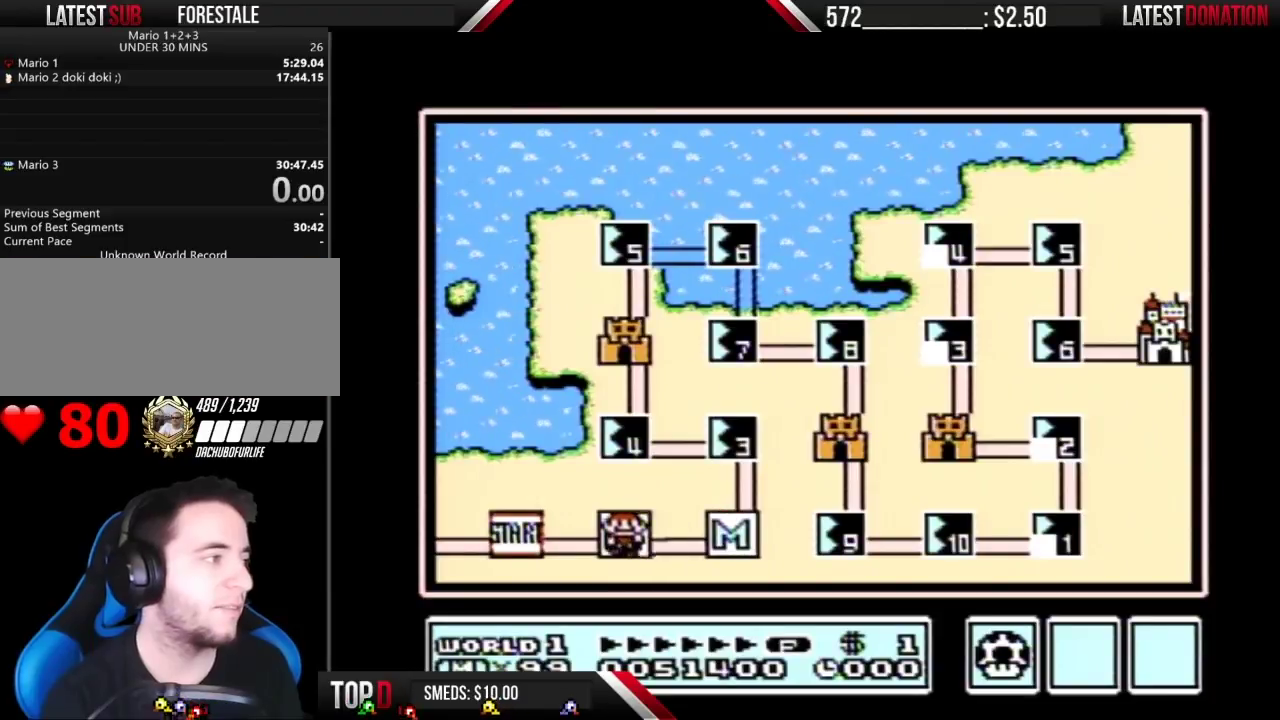
{"buttons": ["DPAD_UP"], "events": [[17, "DPAD_LEFT", "up"], [100, "DPAD_RIGHT", "down"], [333, "DPAD_RIGHT", "up"], [417, "DPAD_UP", "down"]]}
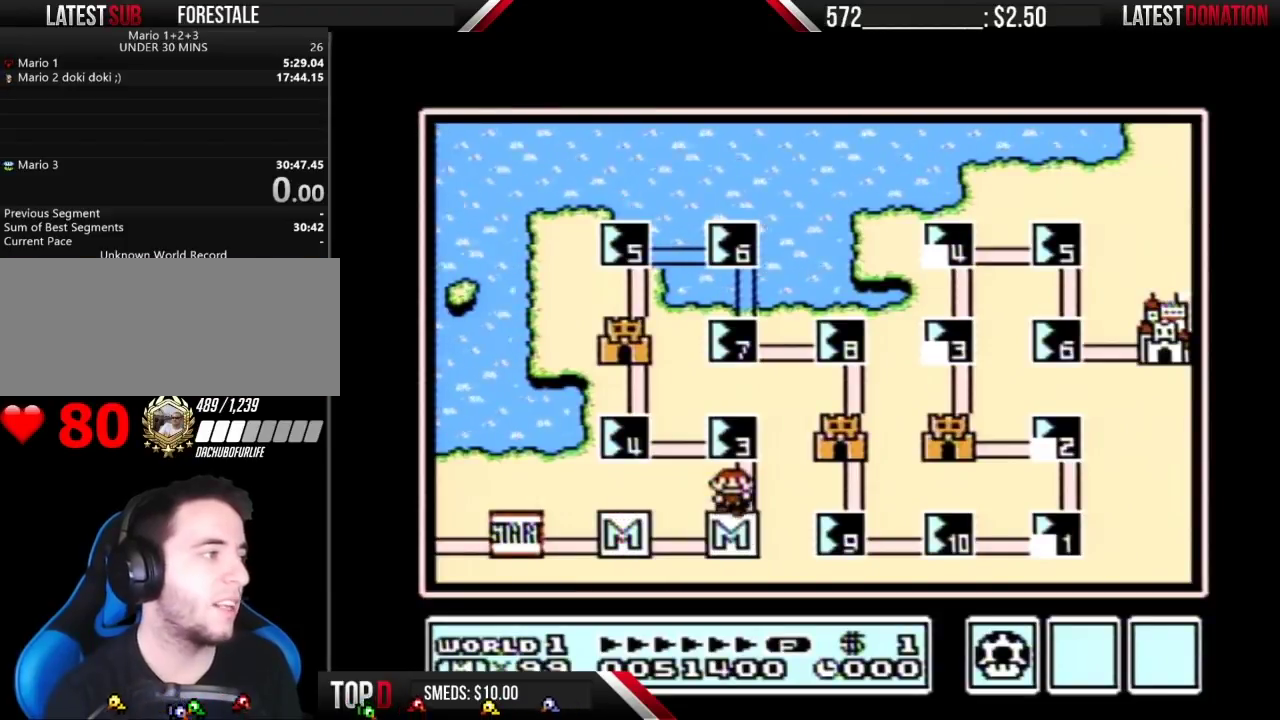
{"buttons": [], "events": [[200, "DPAD_UP", "up"]]}
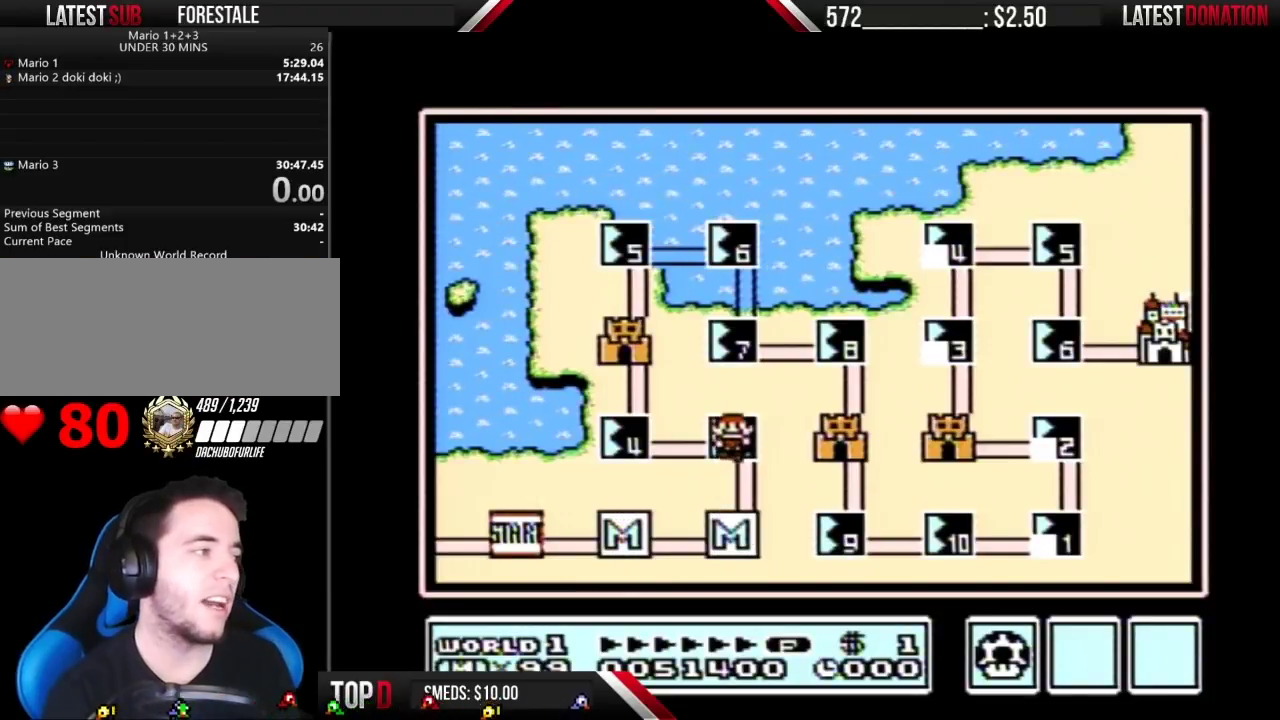
{"buttons": [], "events": []}
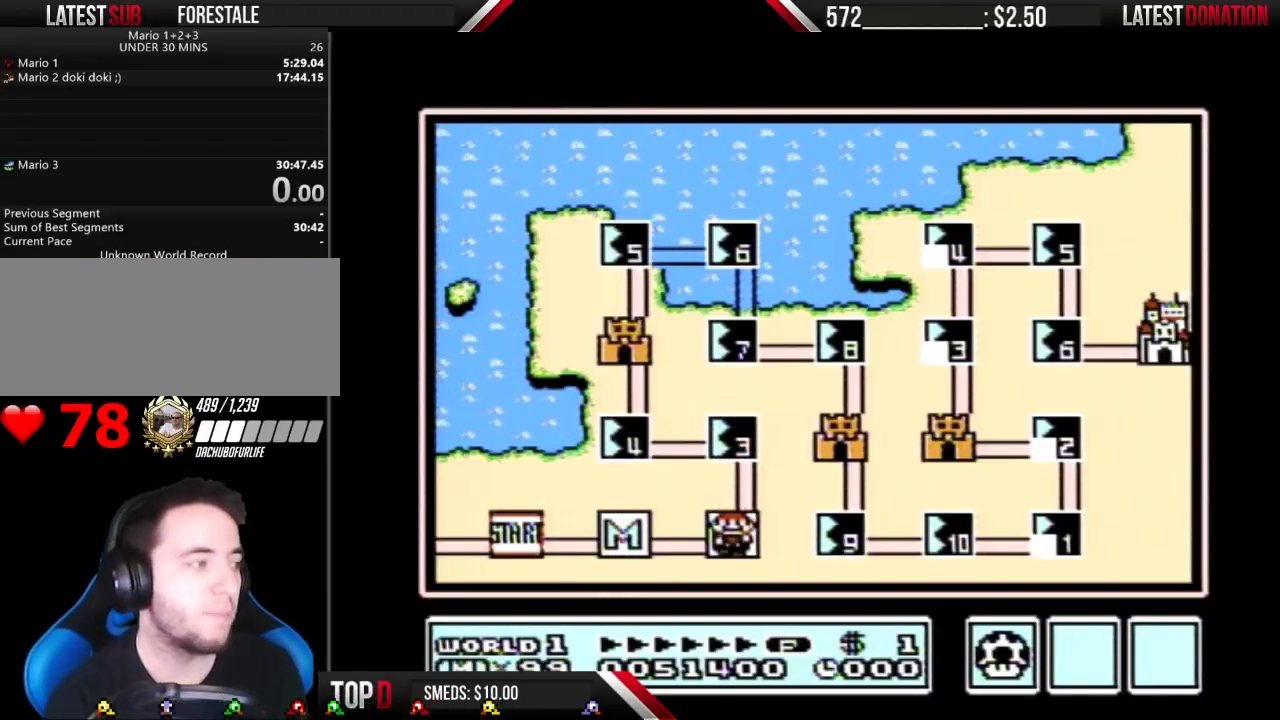
{"buttons": [], "events": [[67, "DPAD_UP", "down"], [300, "DPAD_UP", "up"]]}
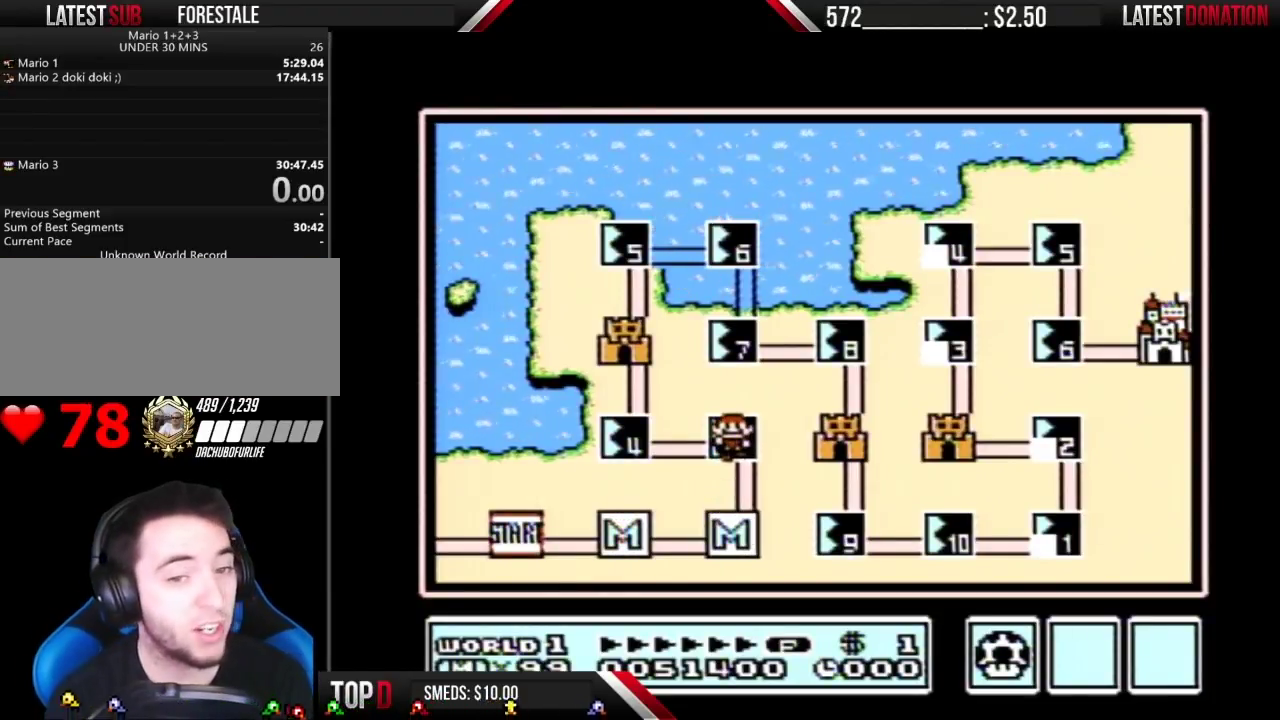
{"buttons": [], "events": []}
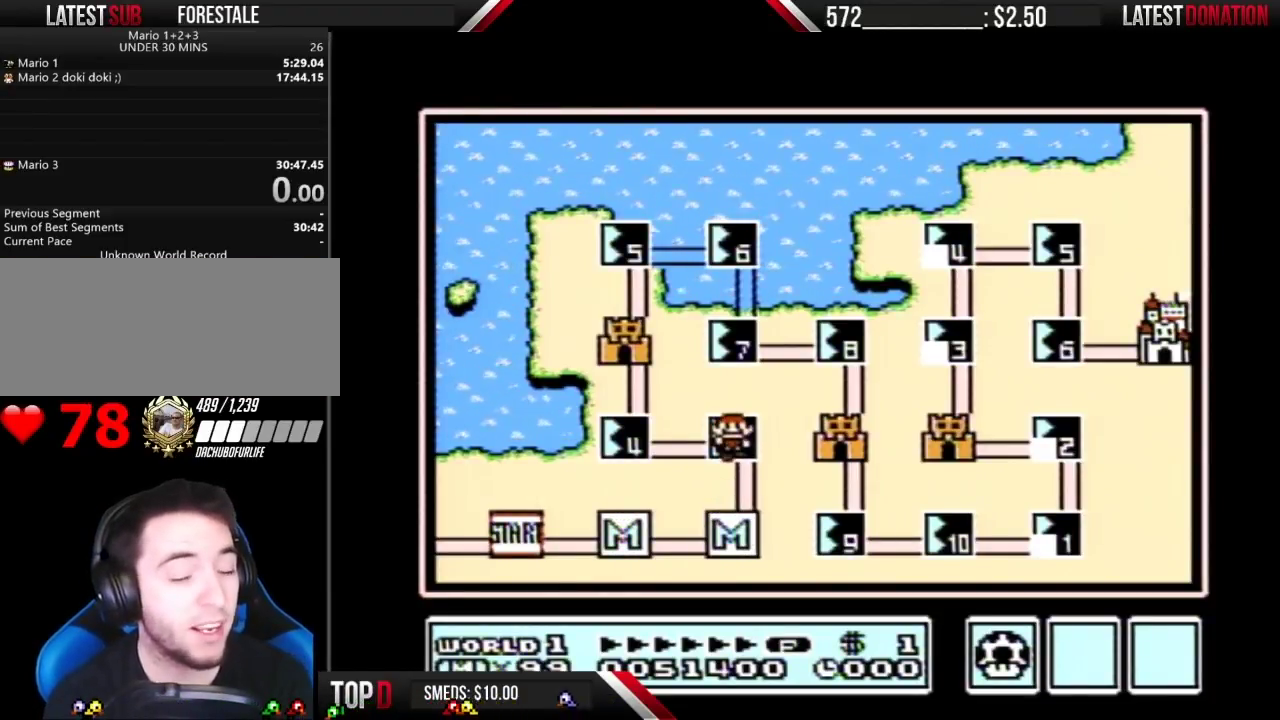
{"buttons": [], "events": []}
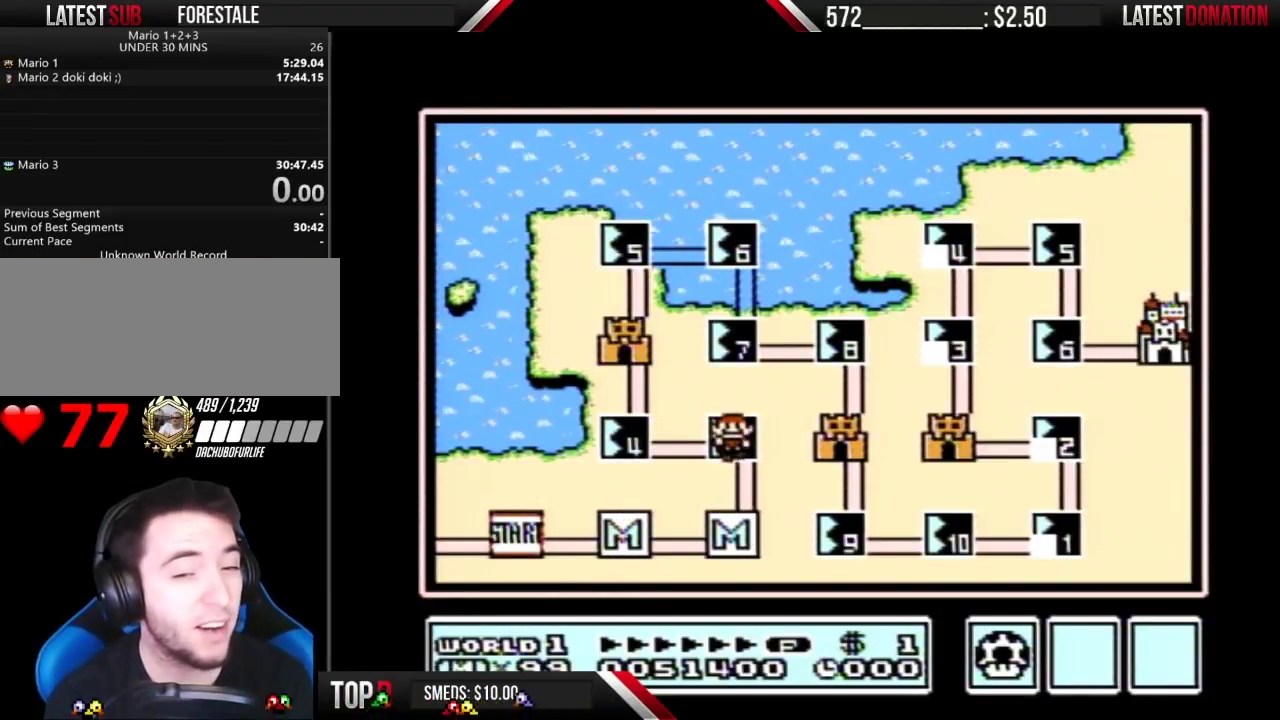
{"buttons": [], "events": []}
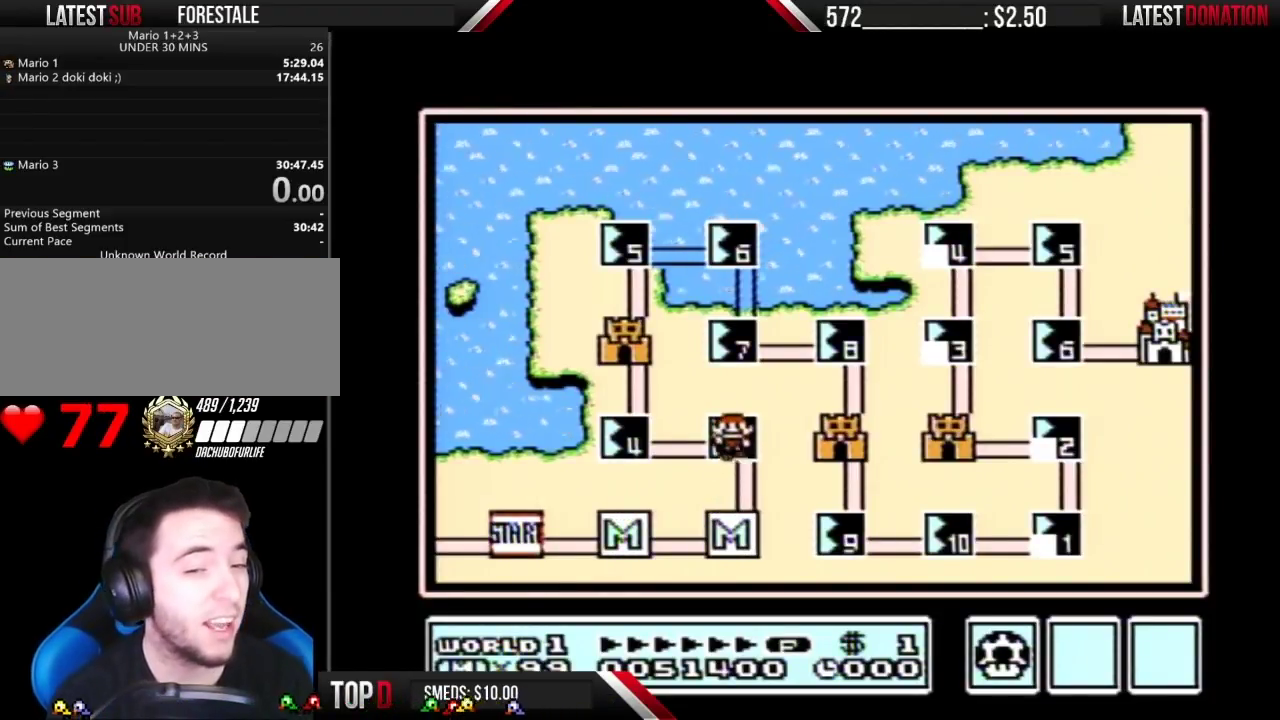
{"buttons": ["DPAD_LEFT"], "events": [[417, "DPAD_LEFT", "down"]]}
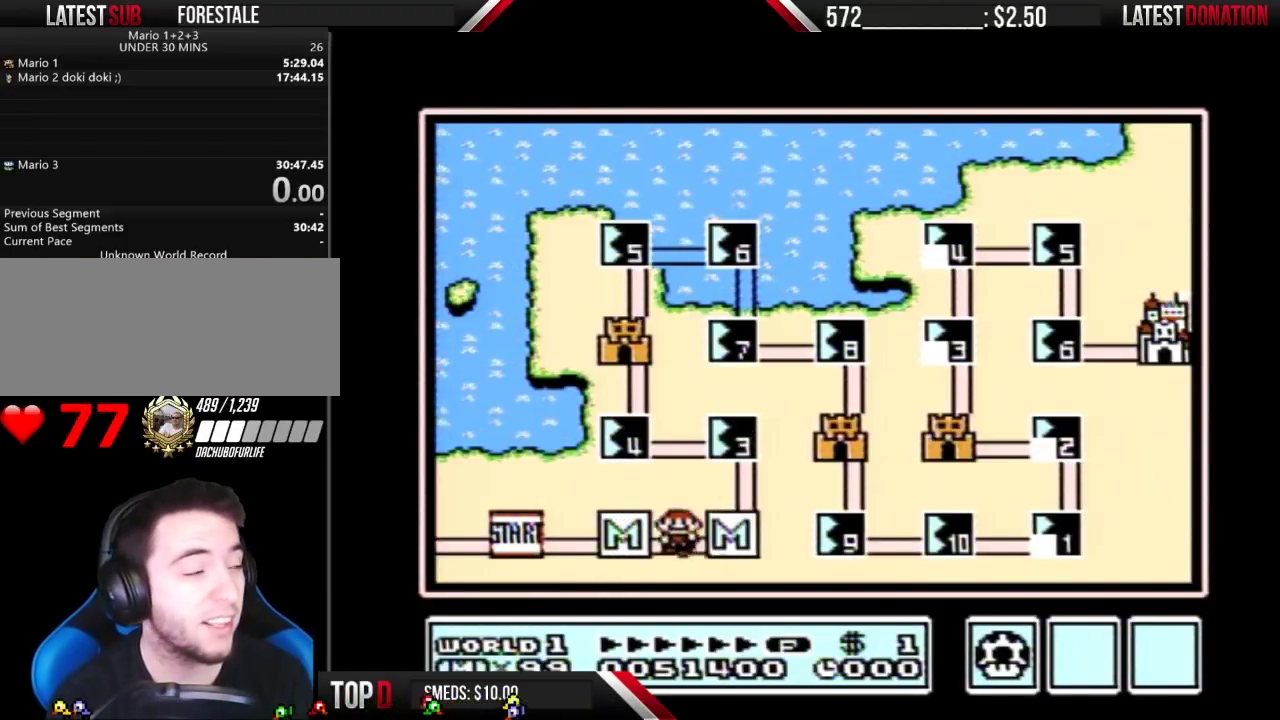
{"buttons": ["DPAD_RIGHT"], "events": [[167, "DPAD_LEFT", "up"], [300, "DPAD_RIGHT", "down"]]}
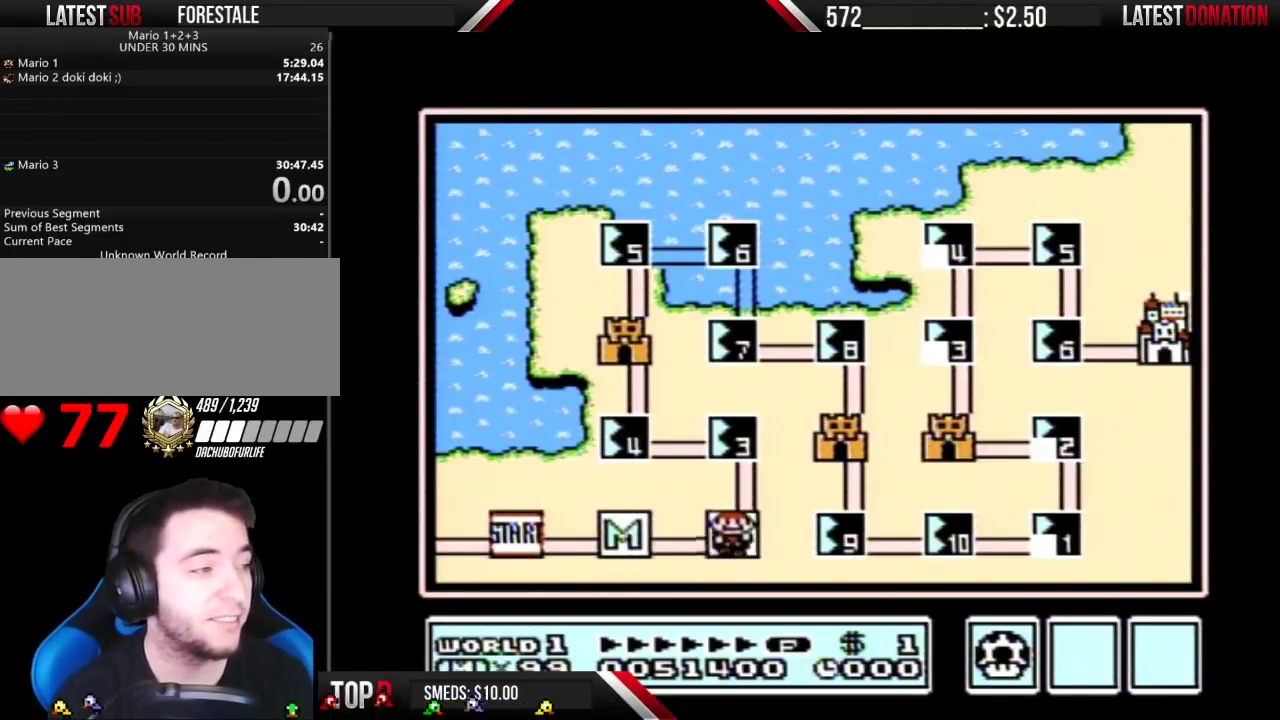
{"buttons": [], "events": [[17, "DPAD_RIGHT", "up"], [133, "DPAD_UP", "down"], [350, "DPAD_UP", "up"]]}
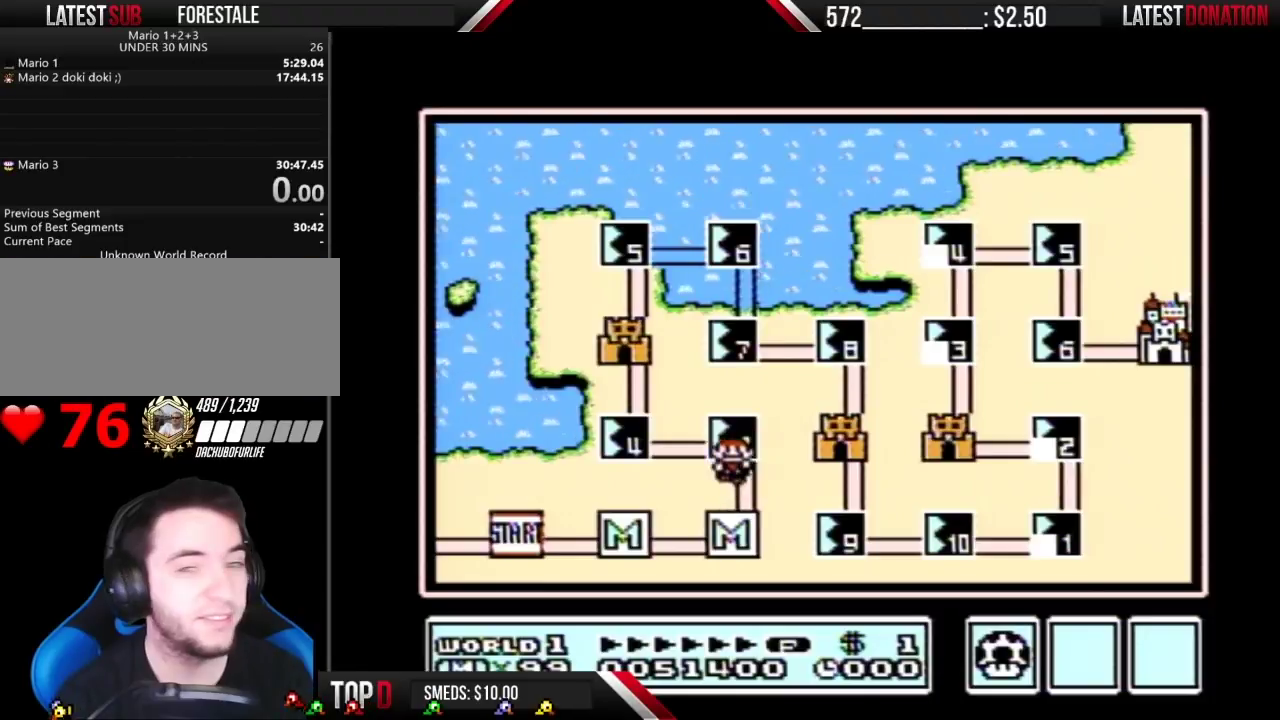
{"buttons": ["DPAD_LEFT"], "events": [[350, "DPAD_LEFT", "down"]]}
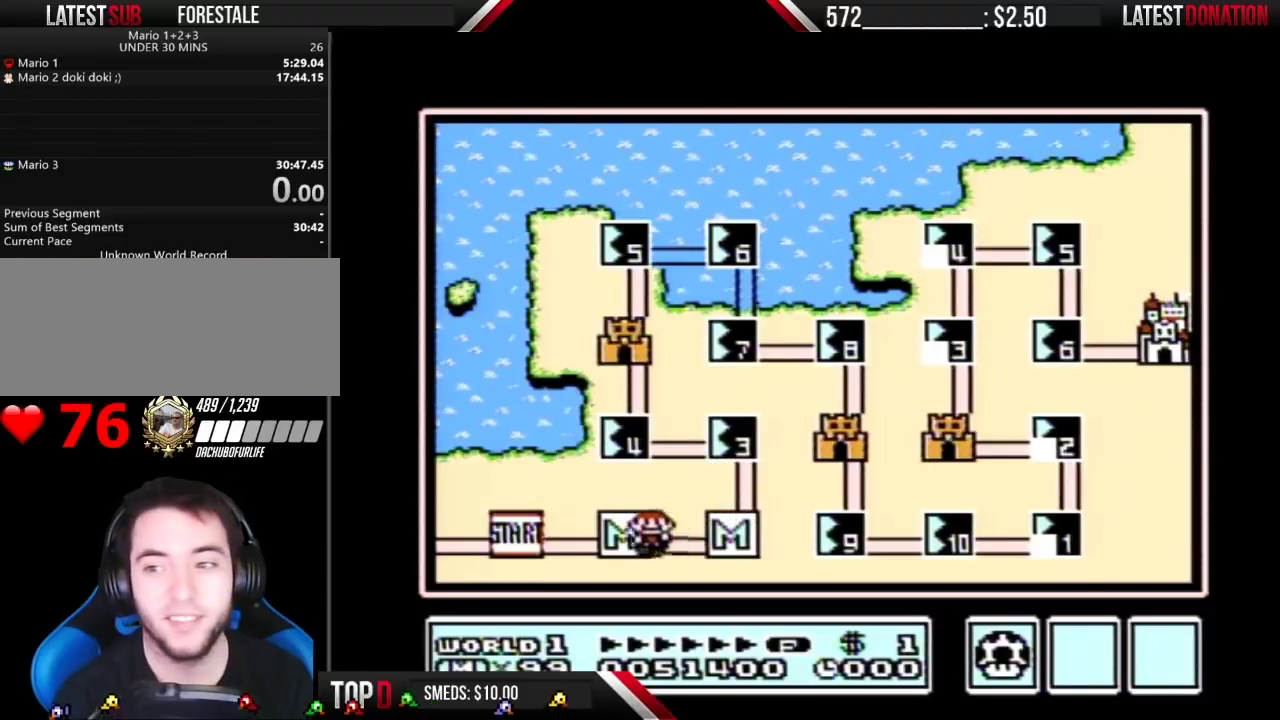
{"buttons": ["DPAD_RIGHT"], "events": [[100, "DPAD_LEFT", "up"], [267, "DPAD_RIGHT", "down"]]}
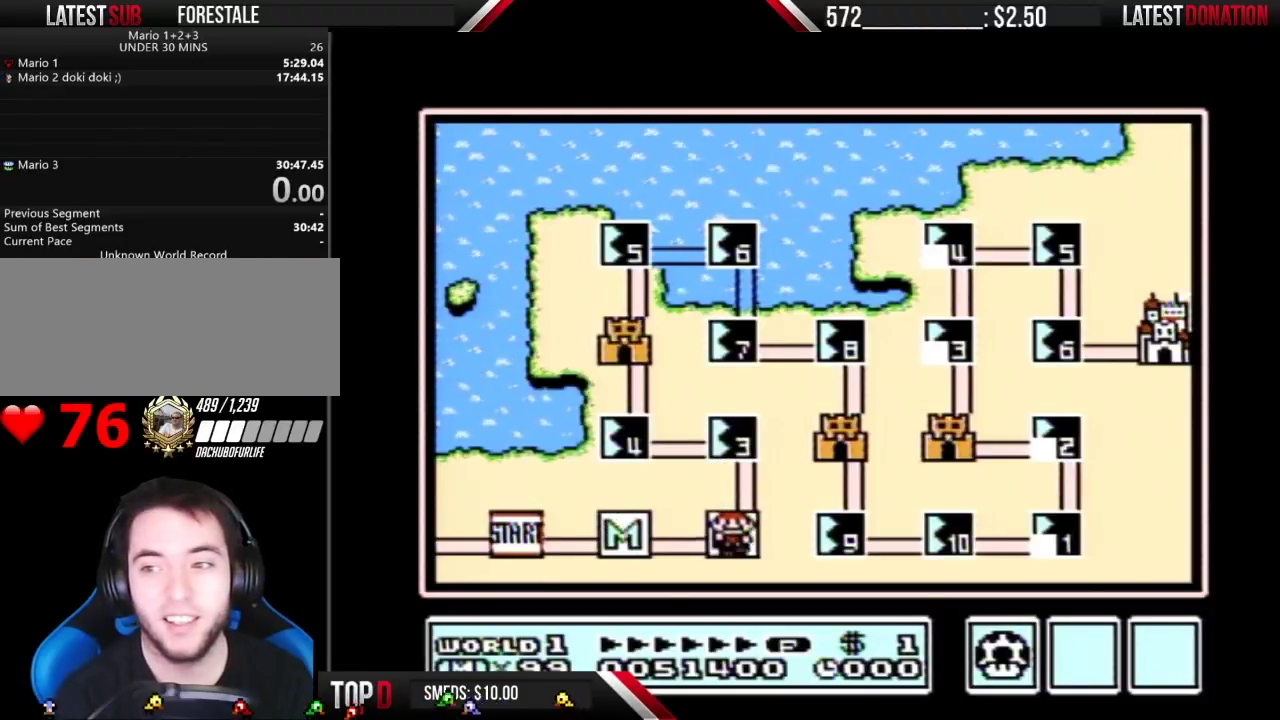
{"buttons": [], "events": [[17, "DPAD_RIGHT", "up"], [167, "DPAD_LEFT", "down"], [417, "DPAD_LEFT", "up"]]}
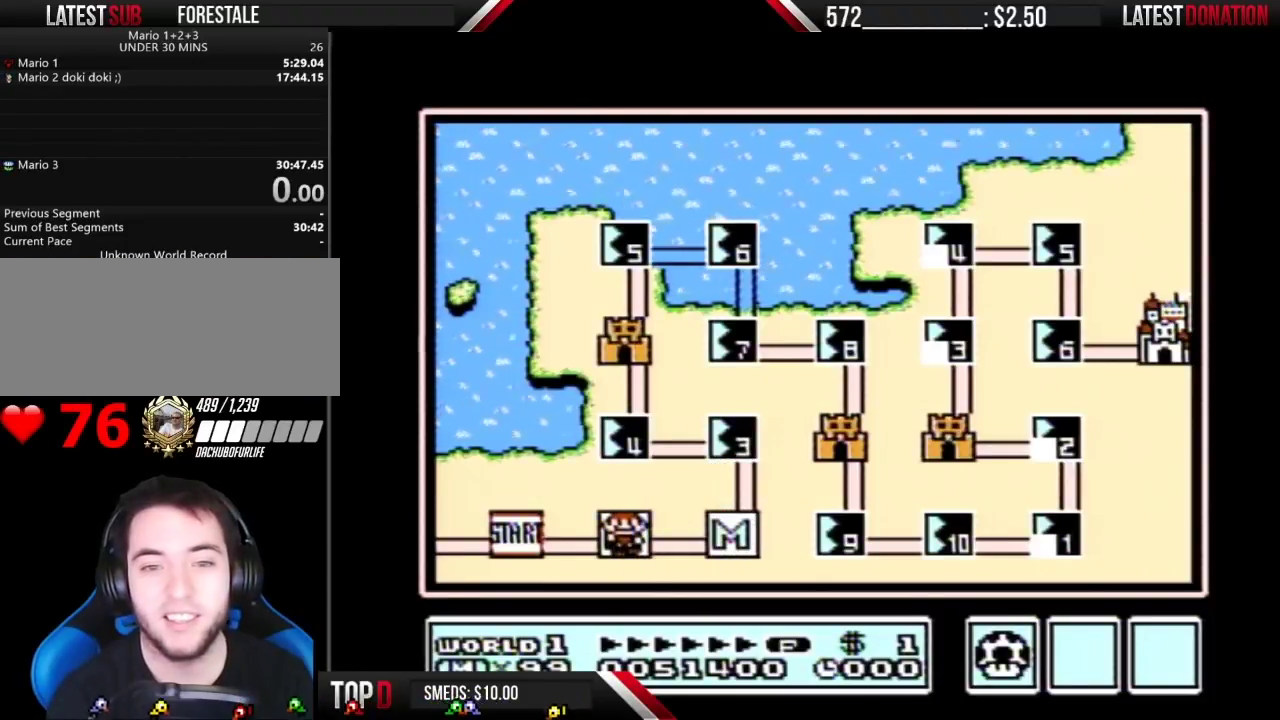
{"buttons": [], "events": [[83, "DPAD_RIGHT", "down"], [317, "DPAD_RIGHT", "up"]]}
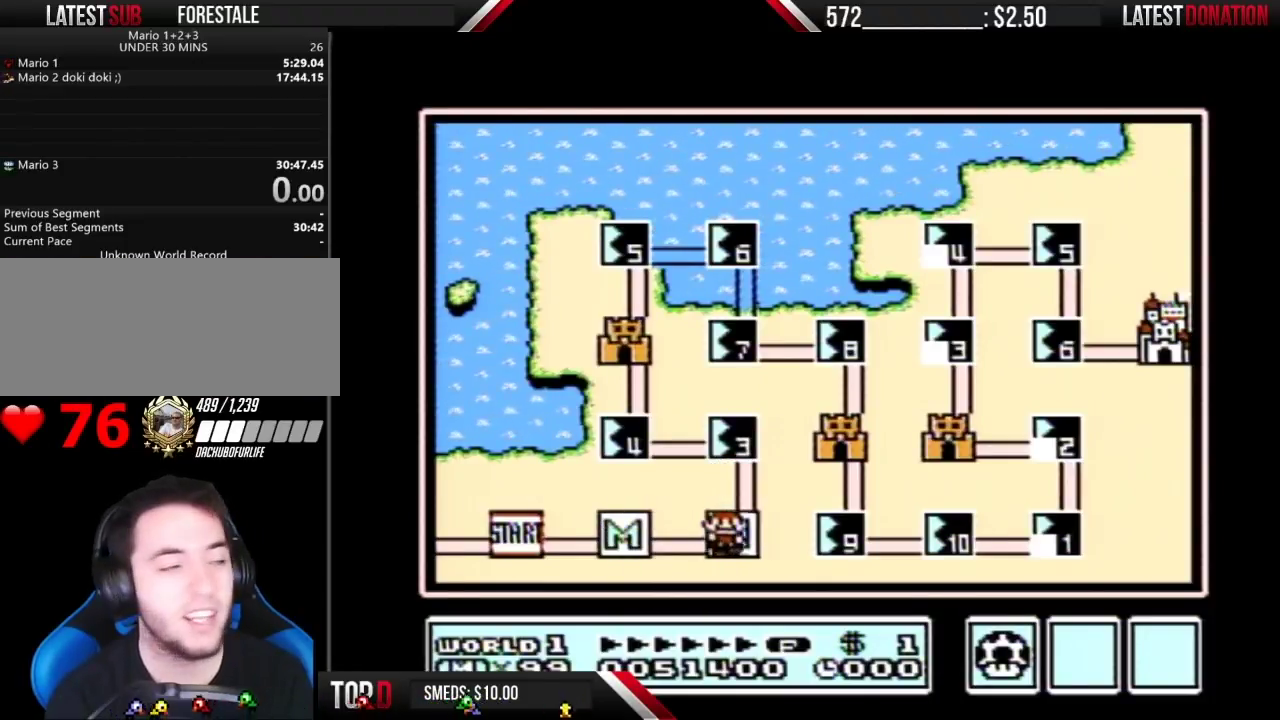
{"buttons": ["DPAD_RIGHT"], "events": [[50, "DPAD_LEFT", "down"], [267, "DPAD_LEFT", "up"], [383, "DPAD_RIGHT", "down"]]}
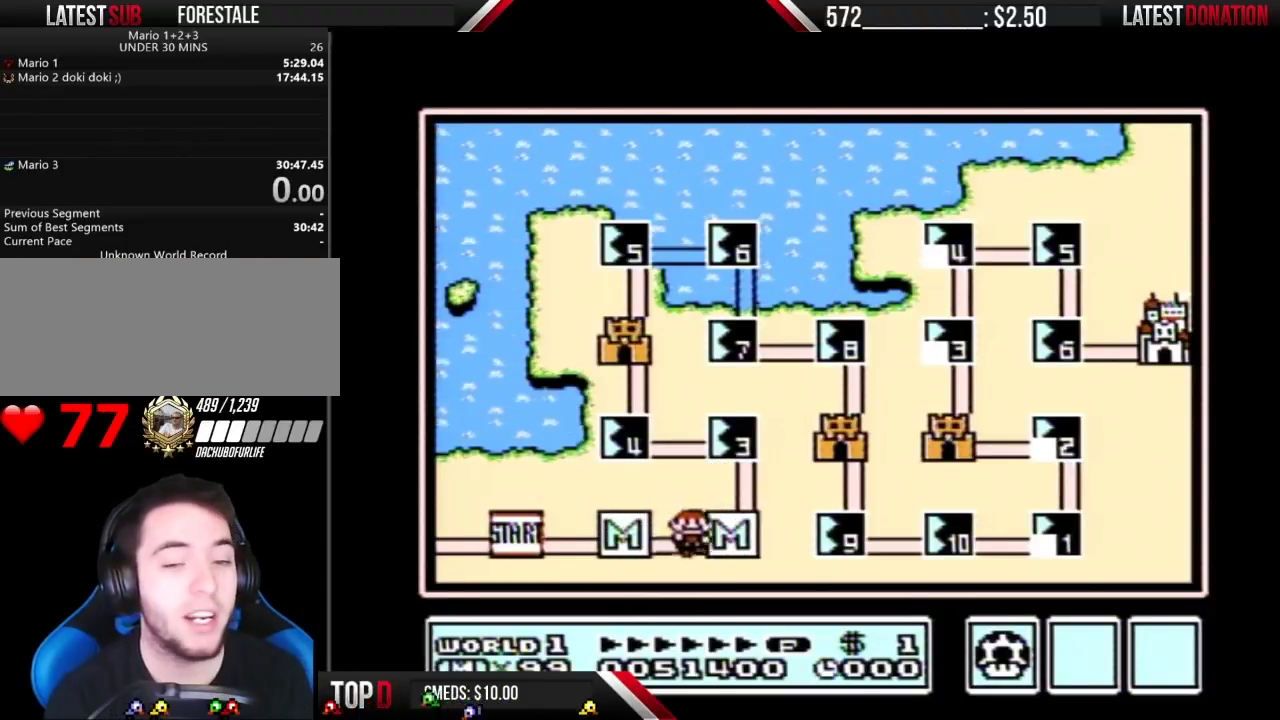
{"buttons": [], "events": [[50, "DPAD_RIGHT", "up"]]}
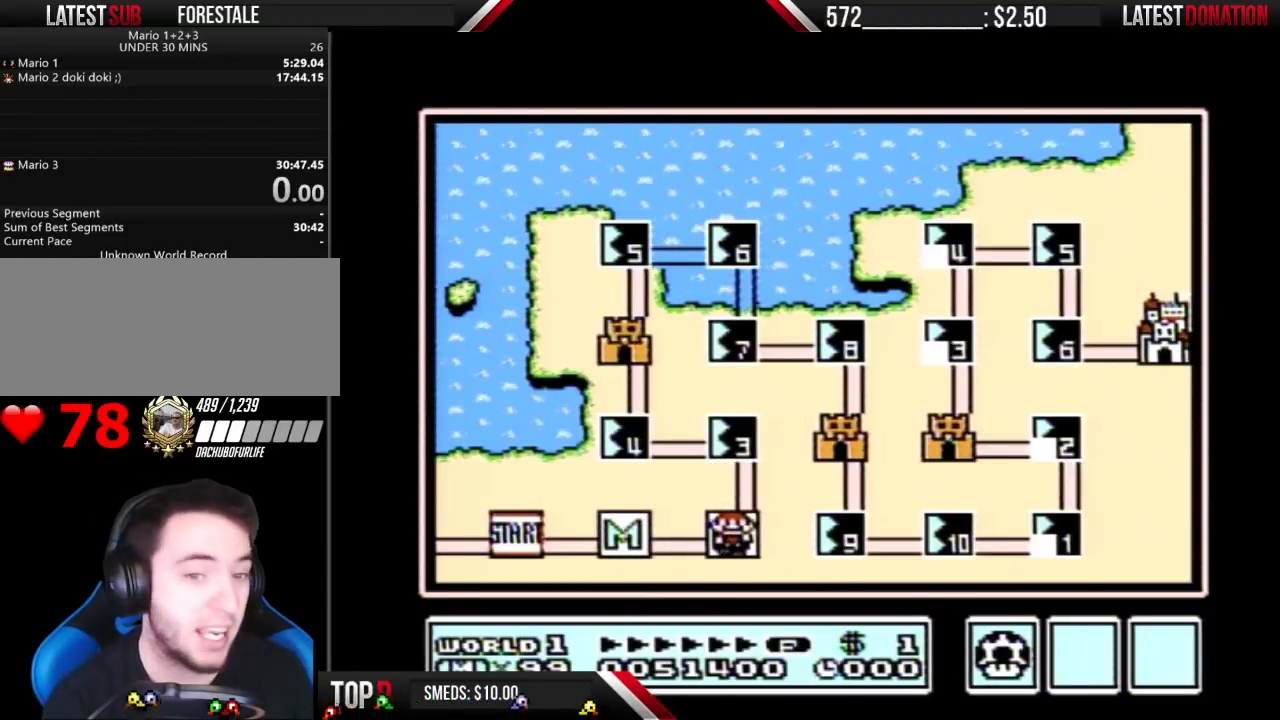
{"buttons": [], "events": []}
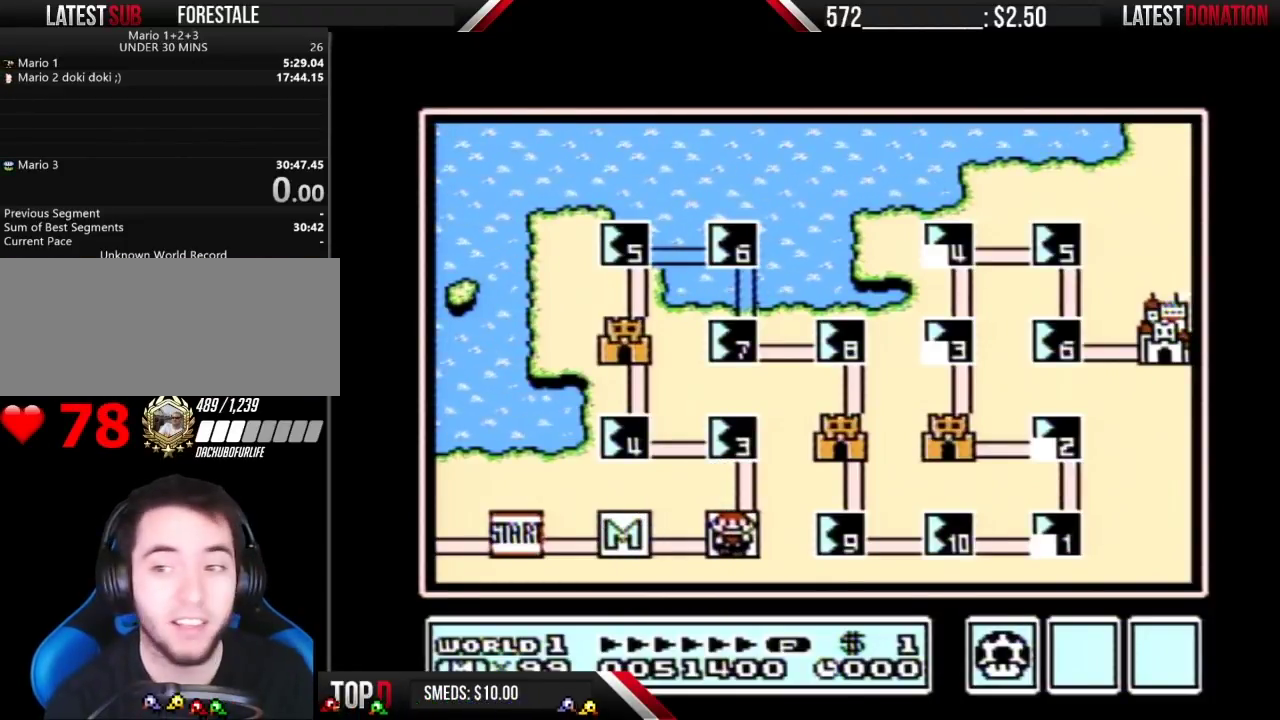
{"buttons": [], "events": []}
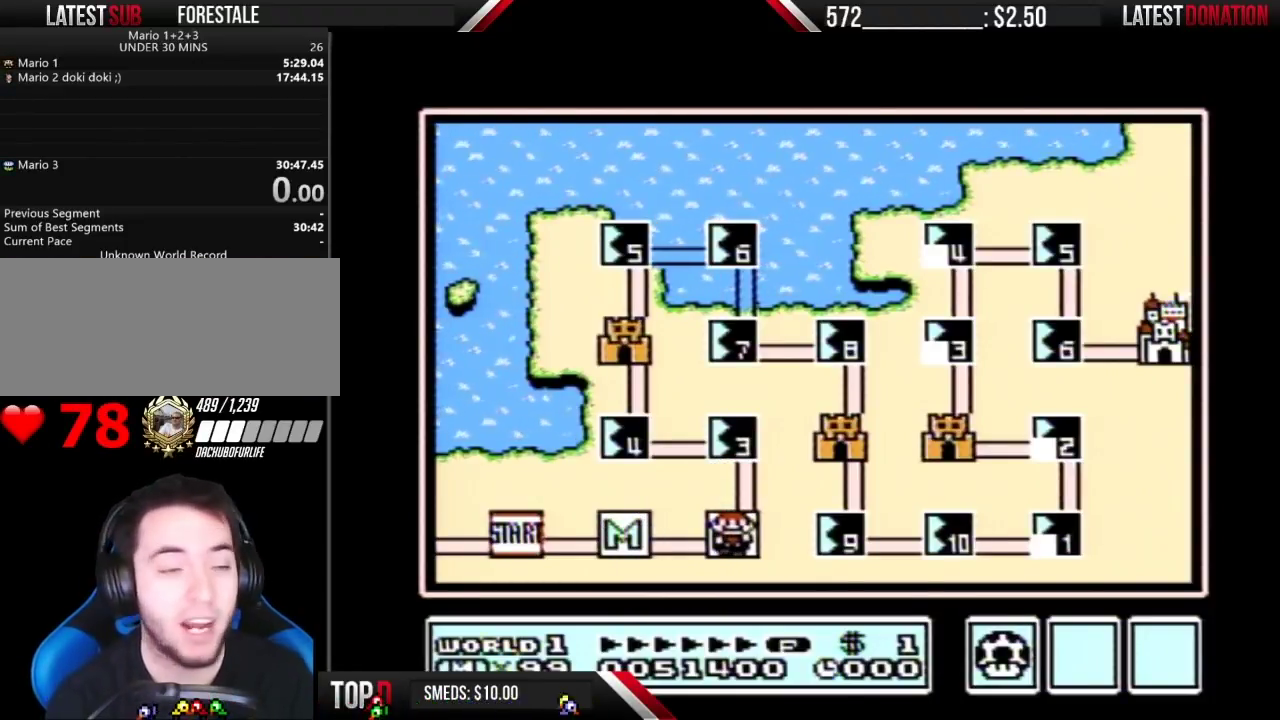
{"buttons": [], "events": []}
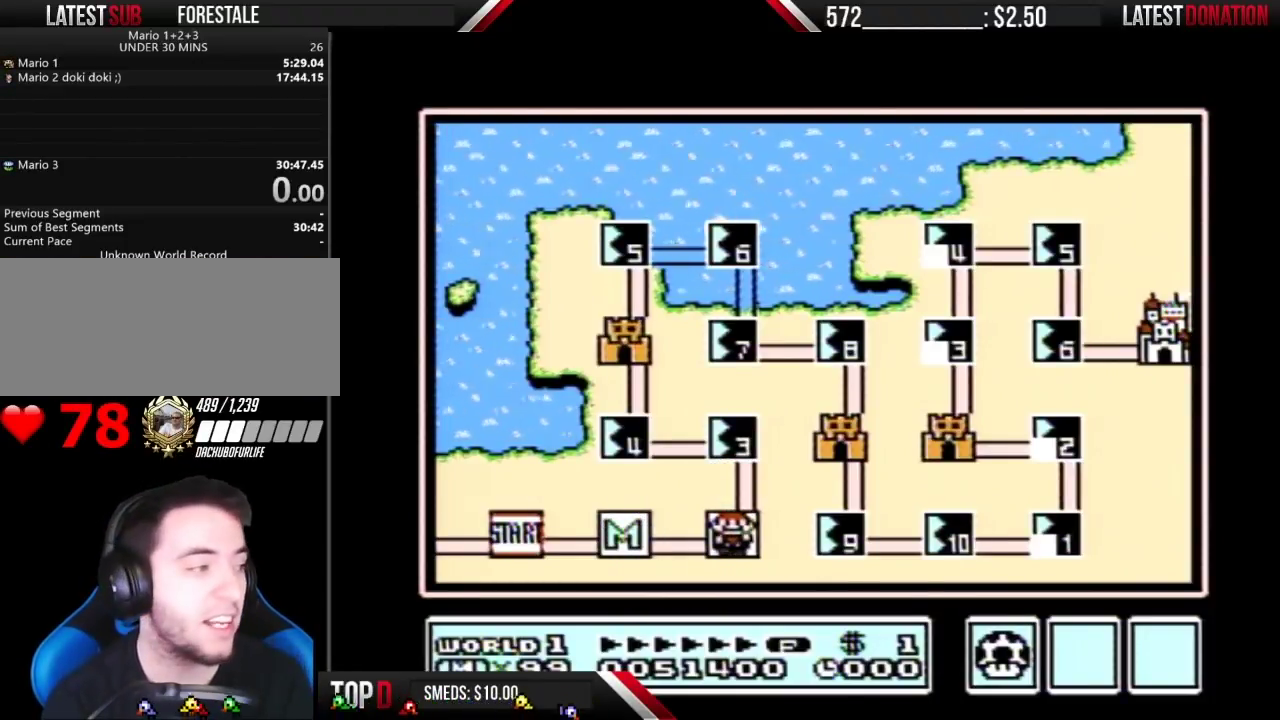
{"buttons": [], "events": []}
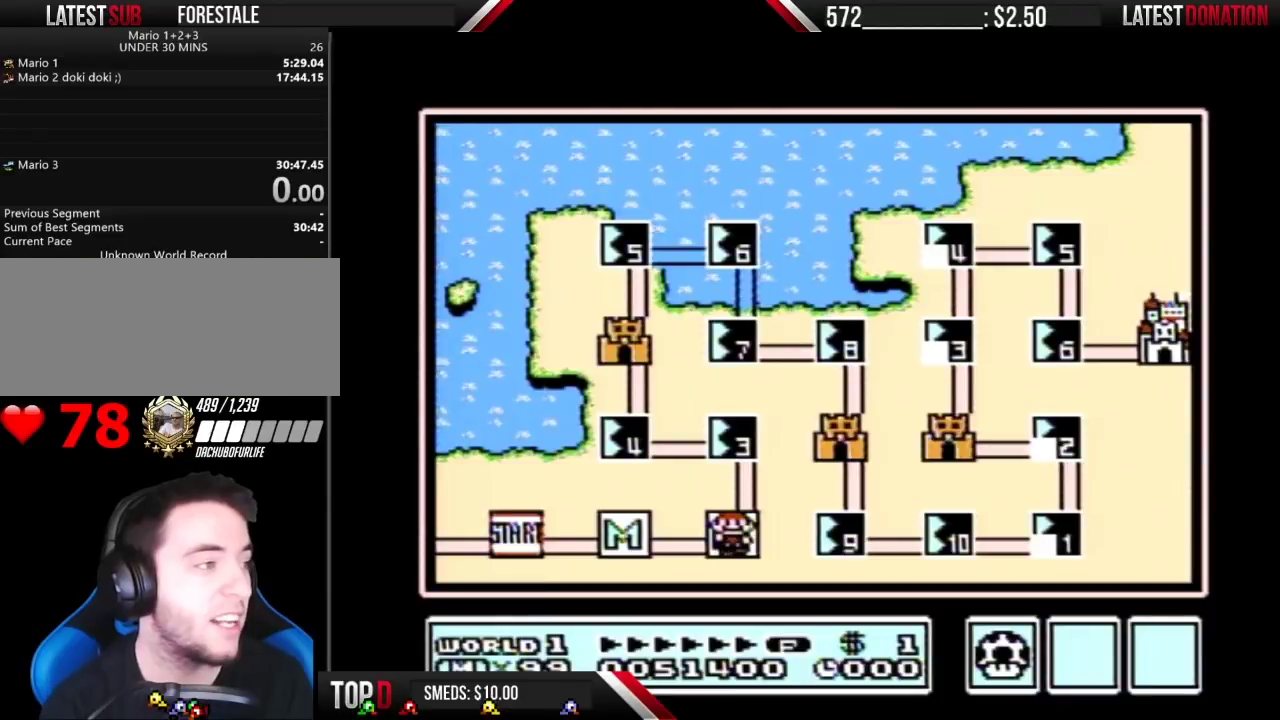
{"buttons": [], "events": [[133, "DPAD_UP", "down"], [267, "DPAD_UP", "up"]]}
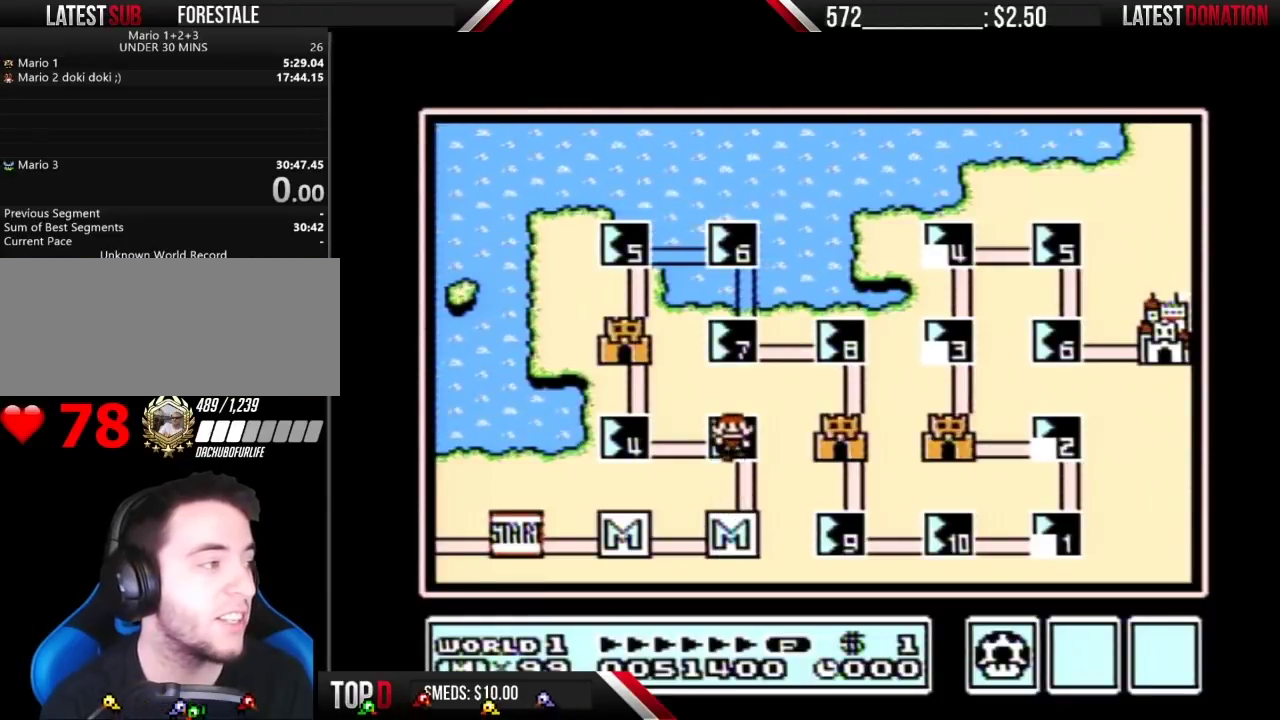
{"buttons": [], "events": [[83, "DPAD_LEFT", "down"], [333, "DPAD_LEFT", "up"]]}